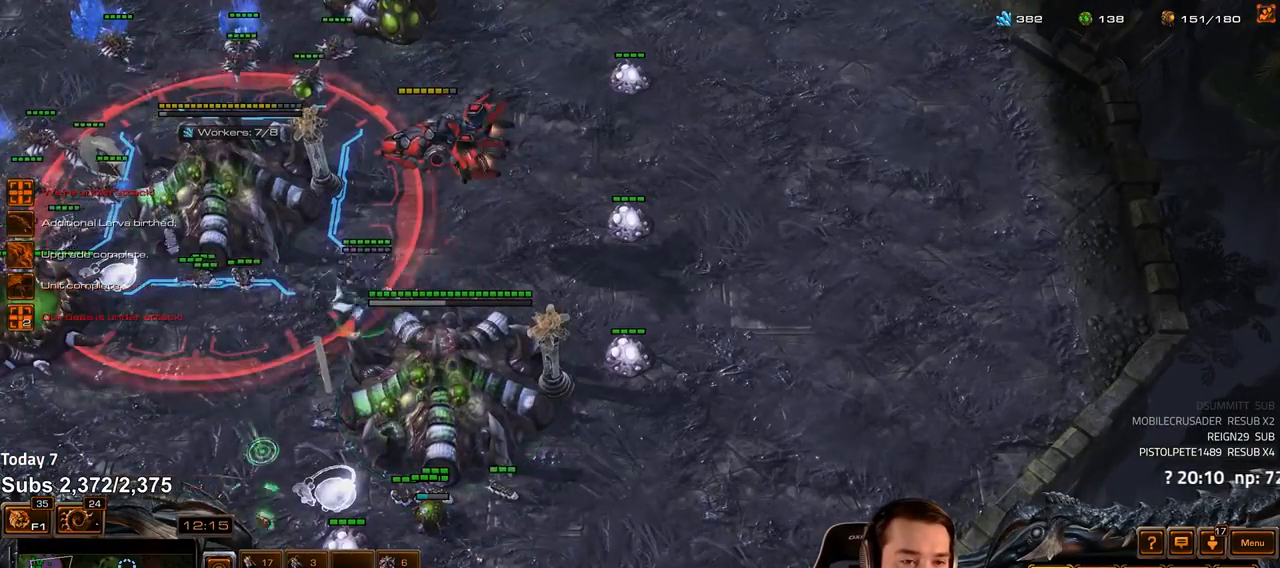
Gameplay with keyboard; each line is a JSON object with the keys held at the frame after it. "events" lists presses ("down") and releases ("up") of "1", "2", "3", "4", "5", "6", "a", "alt", "b", "c", "caps_lock", "ctrl", "d", "e", "escape", "f", "f1", "f2", "f3", "f4", "f5", "f6", "g", "q", "r", "s", "shift", "space", "super", "t", "tab", "tilde", "v", "w", "x" and "z" between this image and that frame as [ms after this image, input, new state], when the widget could be followed in between. No other keys are recorded. Mouse input is not recorded.
{"keys": [], "events": []}
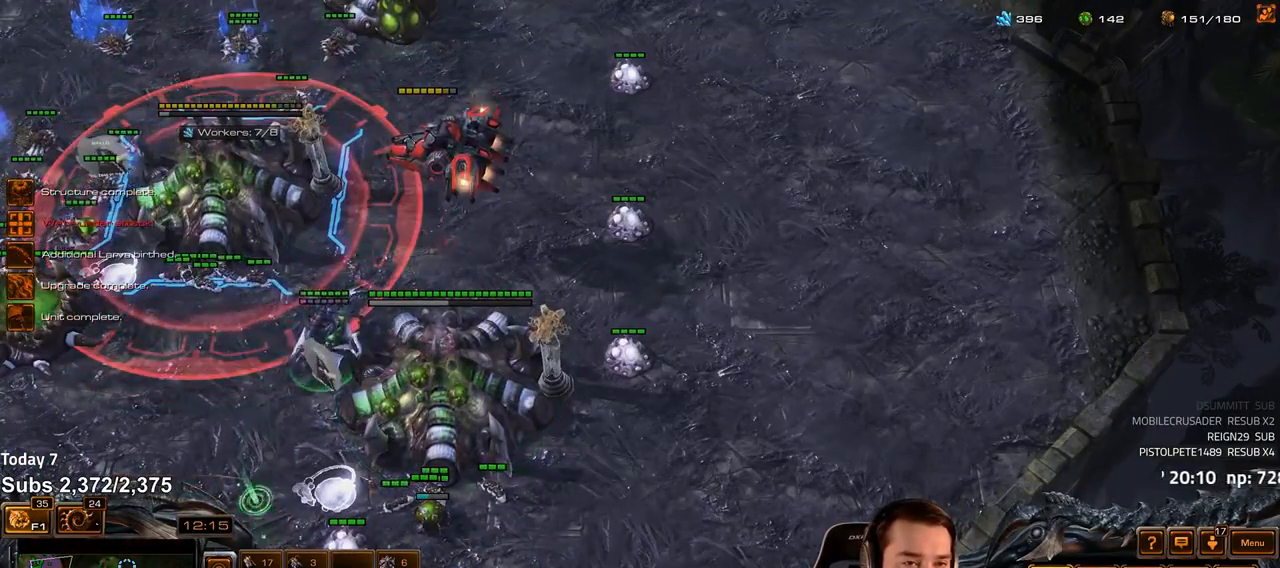
{"keys": ["4"], "events": [[117, "a", "down"], [217, "a", "up"], [300, "a", "down"], [367, "a", "up"], [500, "4", "down"]]}
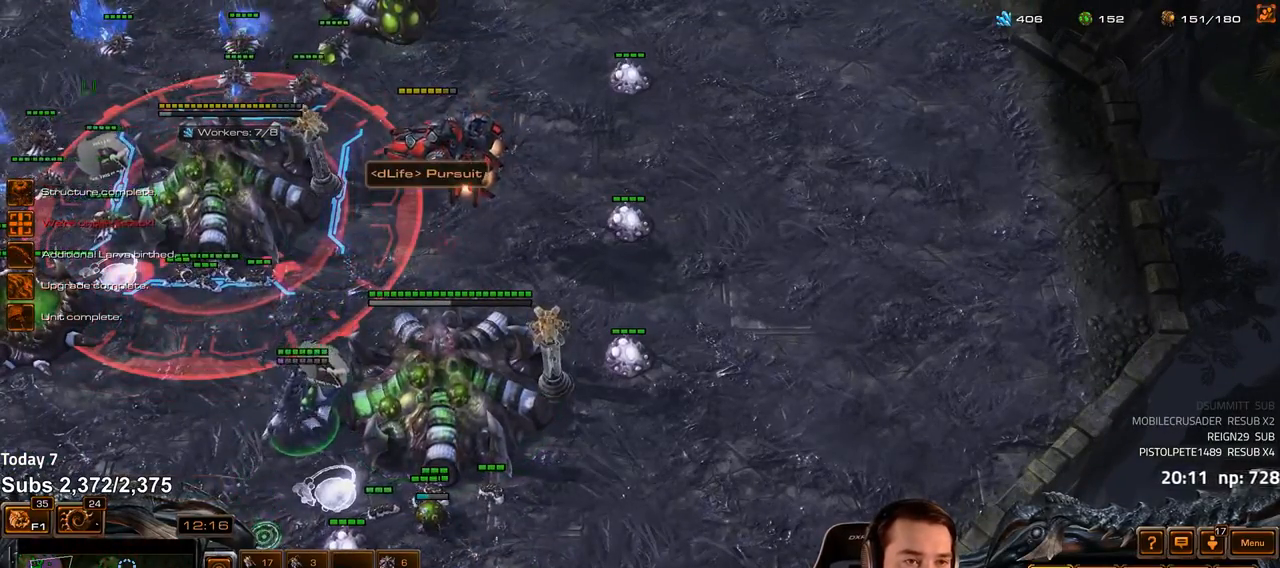
{"keys": [], "events": [[67, "4", "up"]]}
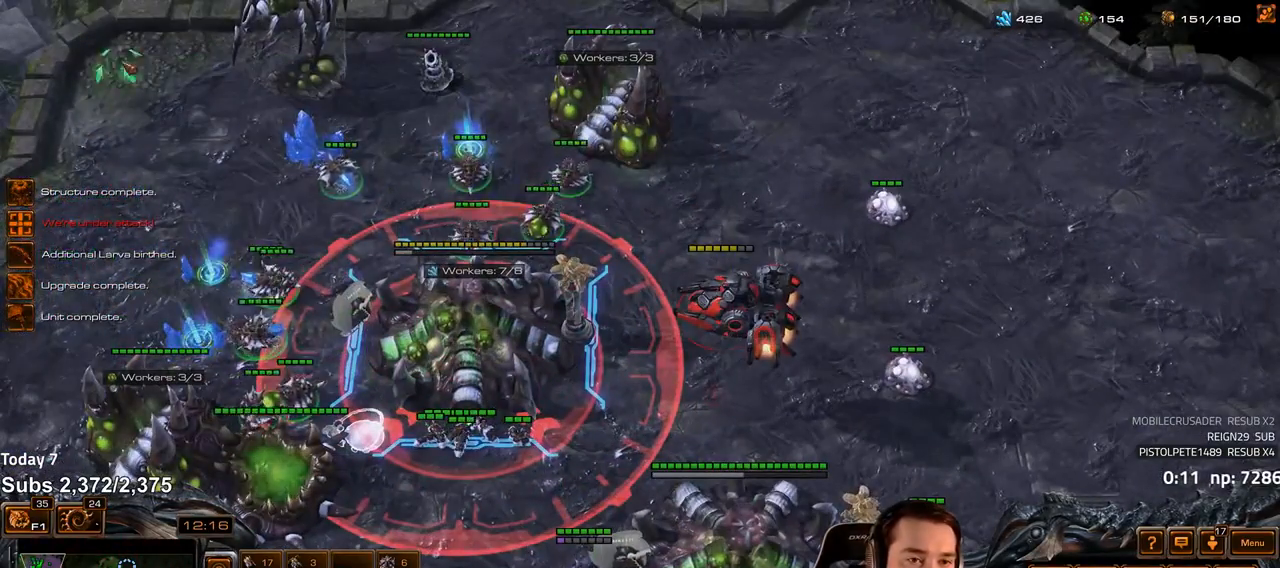
{"keys": ["shift"], "events": [[233, "shift", "down"]]}
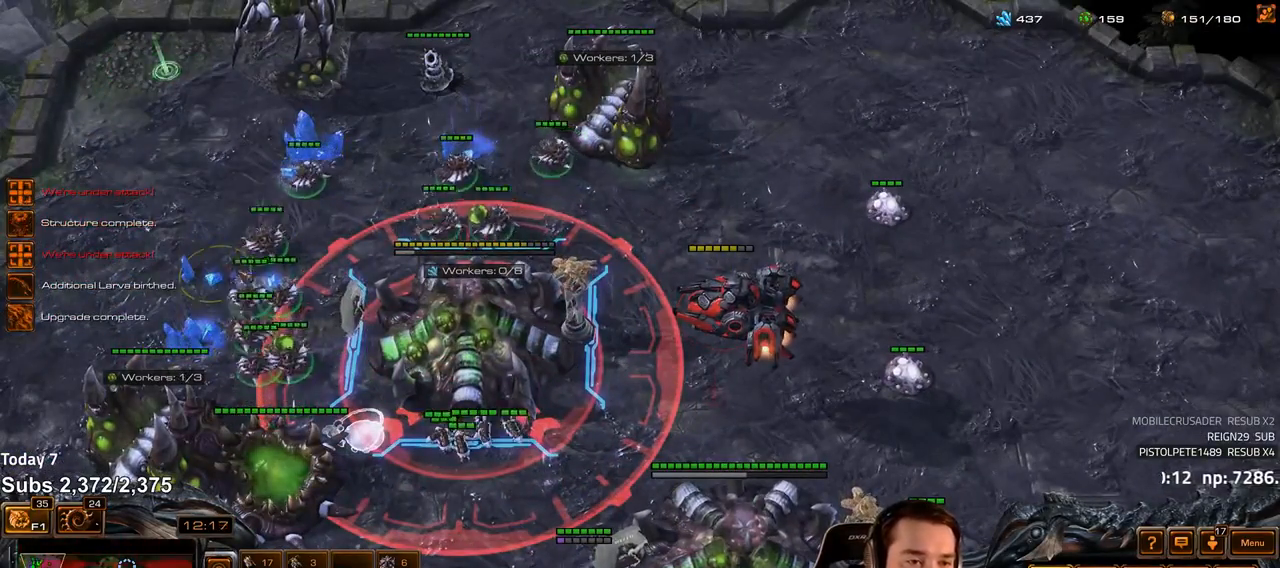
{"keys": [], "events": [[383, "shift", "up"], [417, "4", "down"], [500, "4", "up"]]}
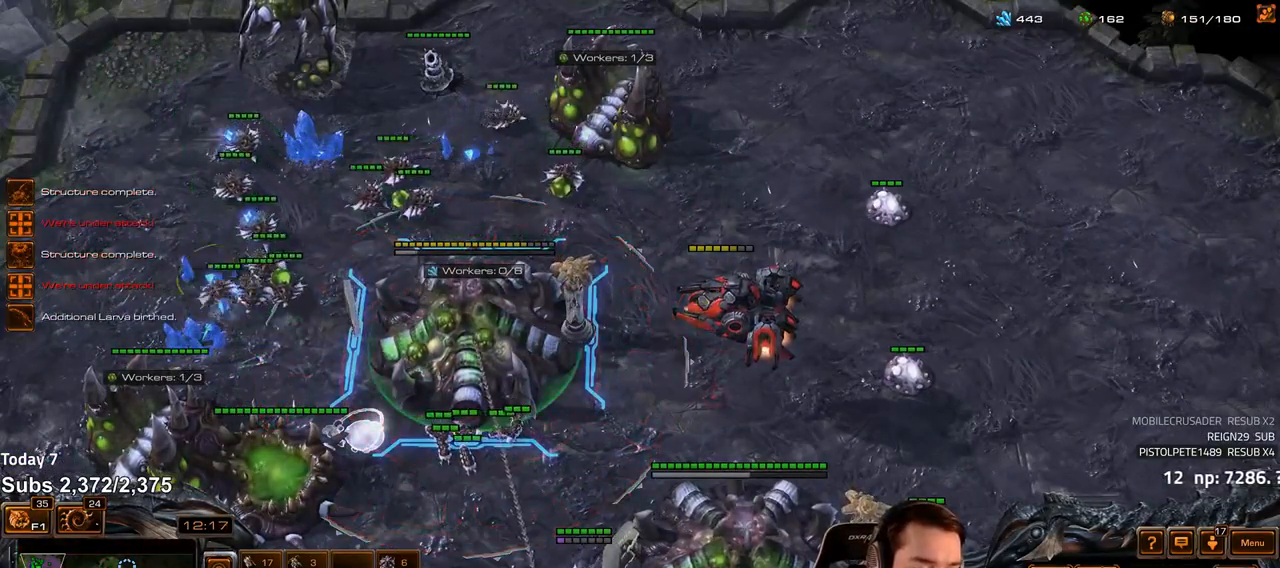
{"keys": ["4"], "events": [[67, "s", "down"], [133, "s", "up"], [183, "b", "down"], [250, "b", "up"], [500, "4", "down"]]}
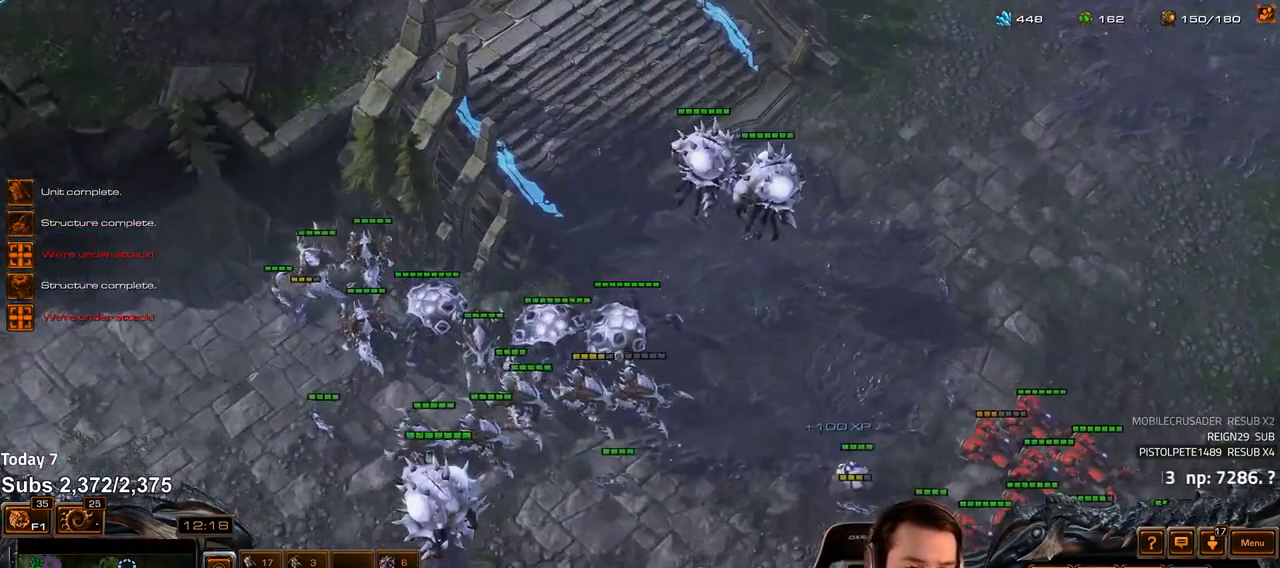
{"keys": [], "events": [[67, "4", "up"]]}
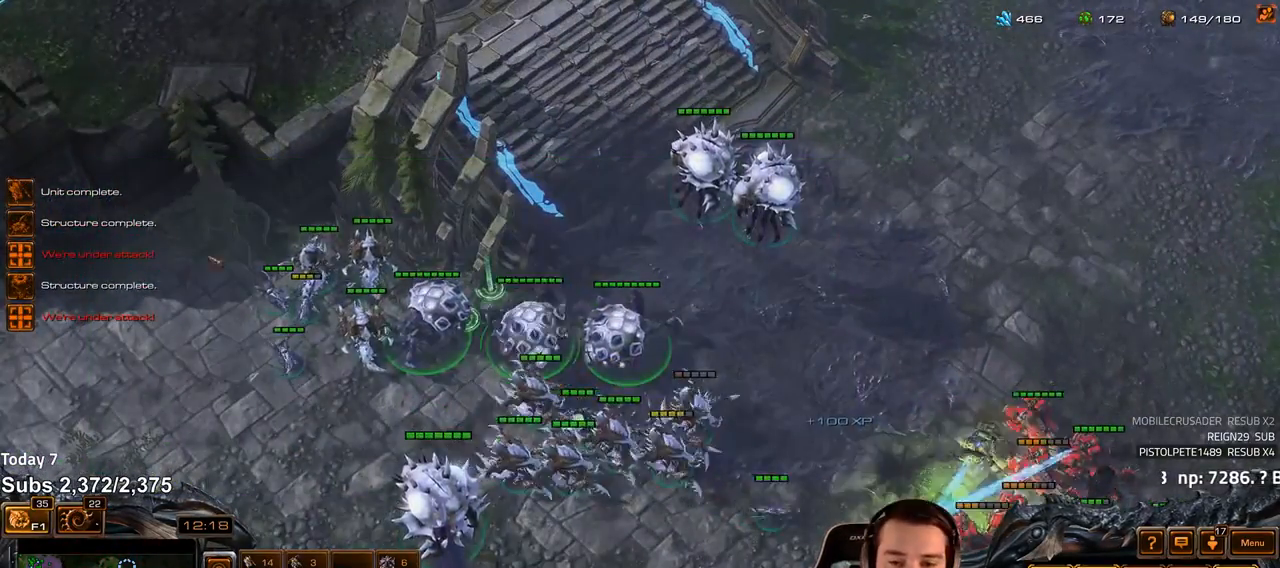
{"keys": ["ctrl"], "events": [[233, "ctrl", "down"]]}
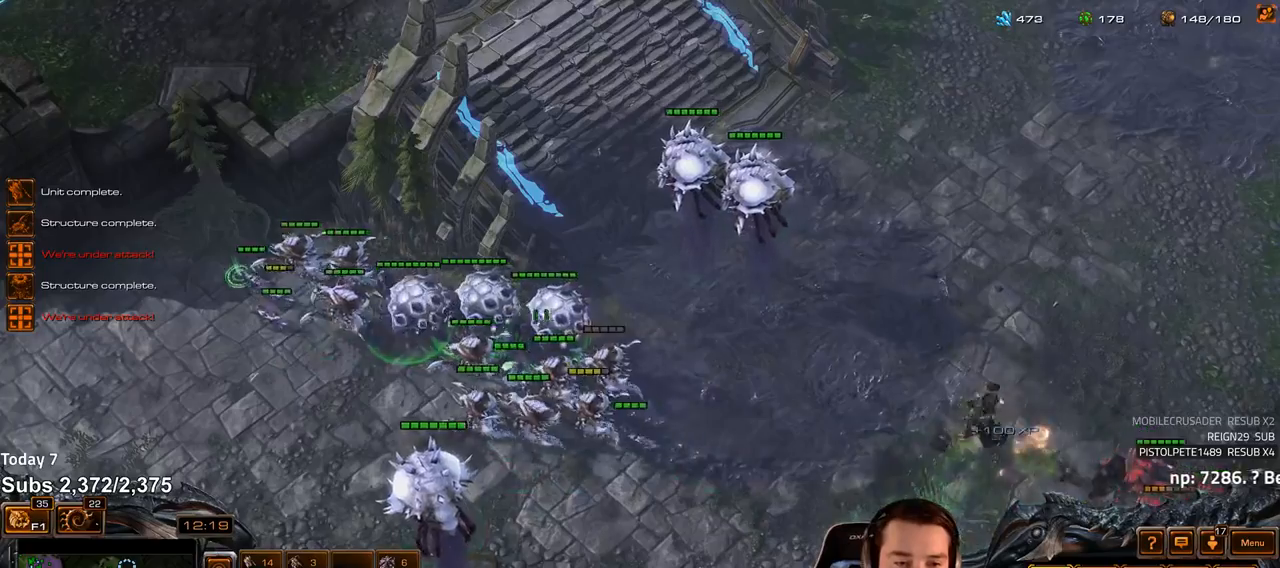
{"keys": [], "events": [[267, "ctrl", "up"], [350, "c", "down"], [417, "c", "up"]]}
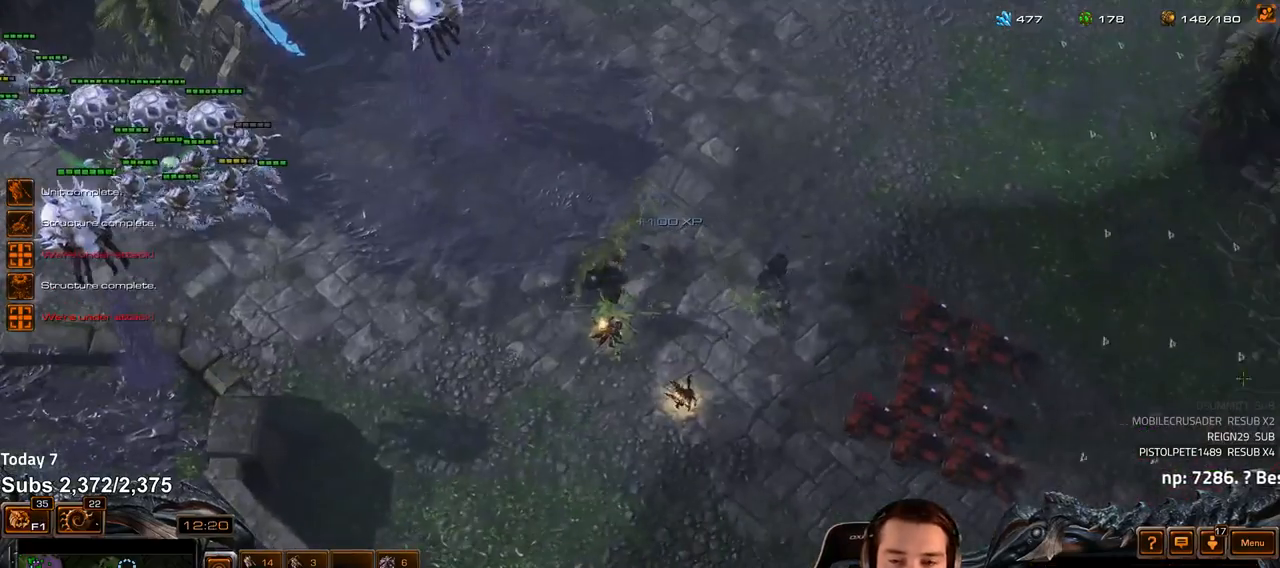
{"keys": [], "events": [[33, "c", "down"], [67, "c", "up"]]}
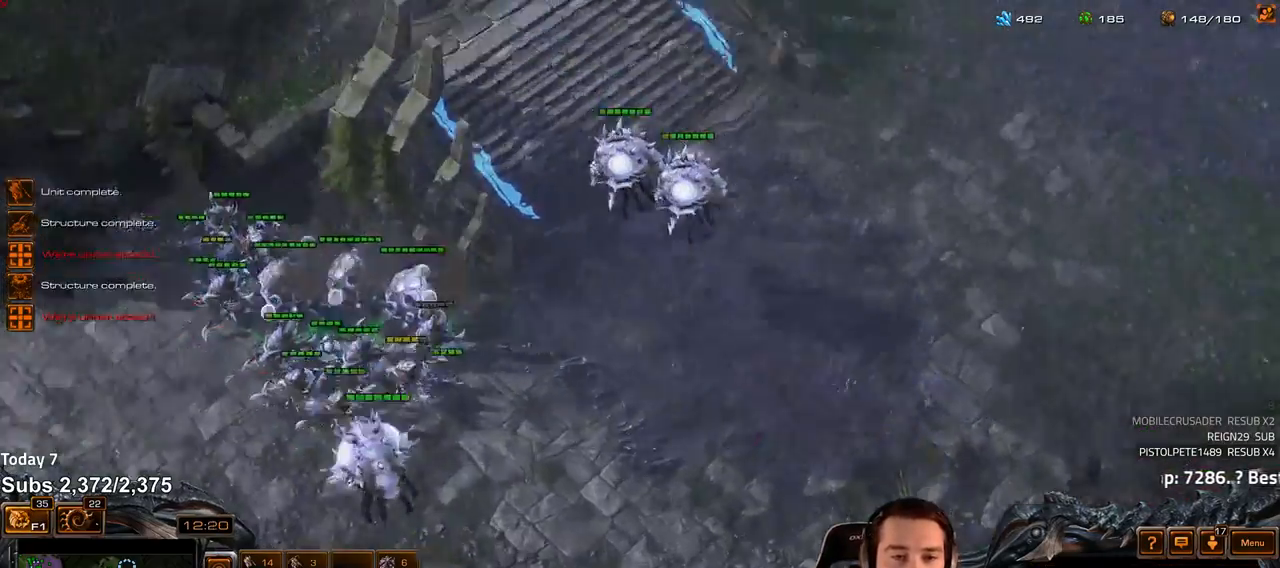
{"keys": [], "events": []}
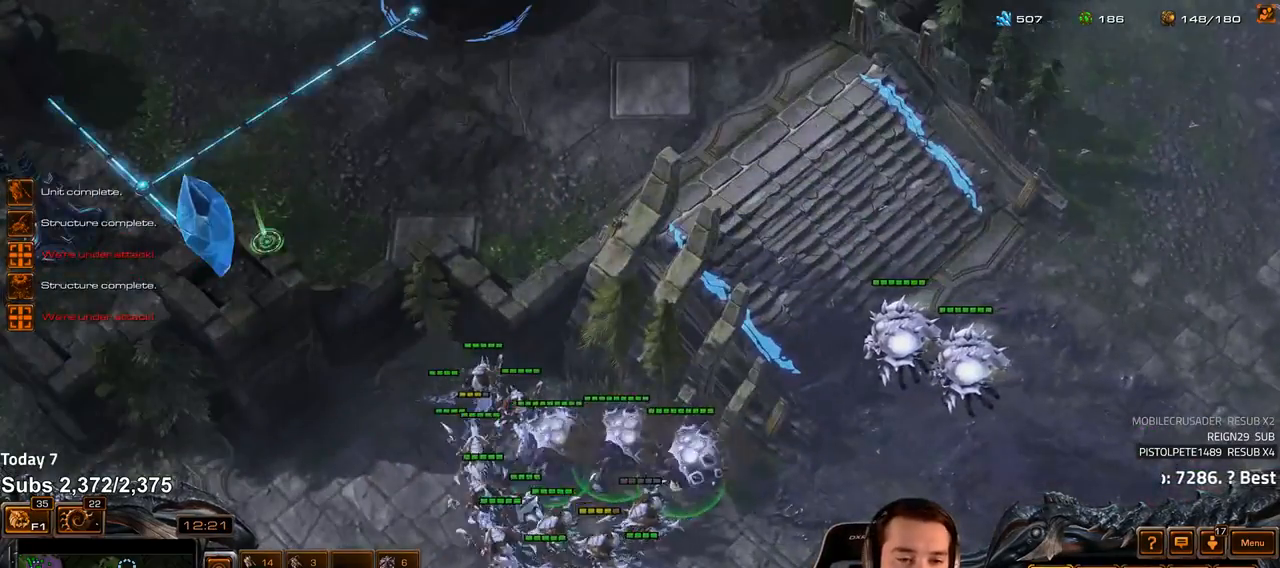
{"keys": [], "events": [[150, "4", "down"], [217, "4", "up"]]}
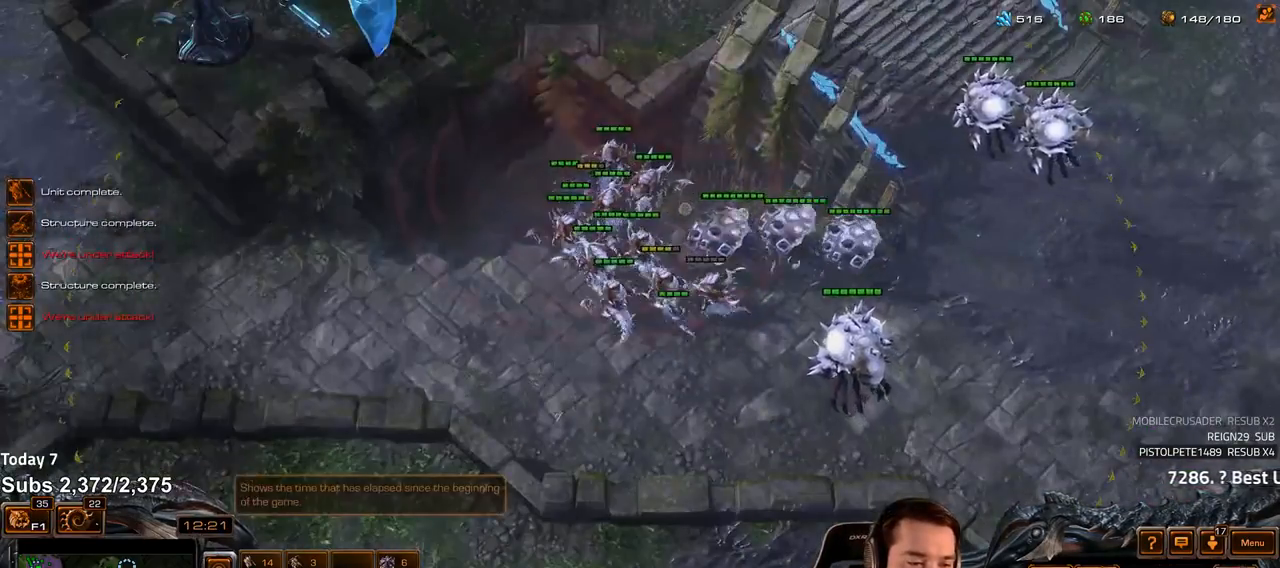
{"keys": [], "events": [[100, "f2", "down"], [117, "f3", "down"], [183, "f2", "up"], [217, "f3", "up"], [300, "4", "down"], [350, "4", "up"]]}
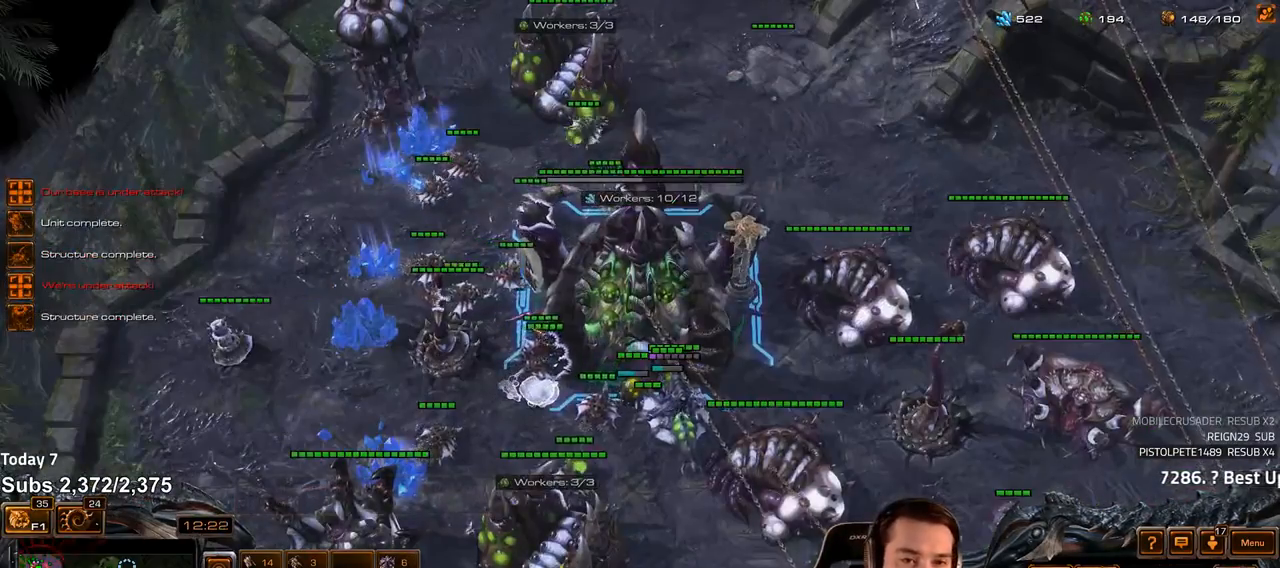
{"keys": [], "events": [[267, "g", "down"], [333, "g", "up"], [467, "g", "down"], [500, "g", "up"]]}
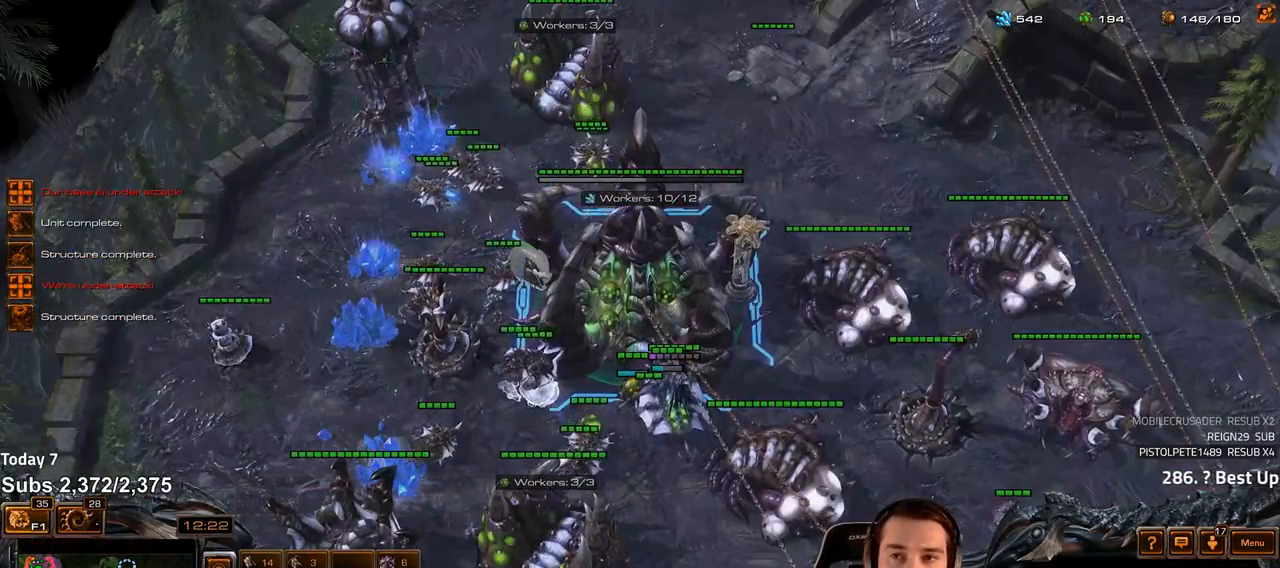
{"keys": [], "events": [[83, "g", "down"], [133, "g", "up"], [233, "g", "down"], [283, "g", "up"]]}
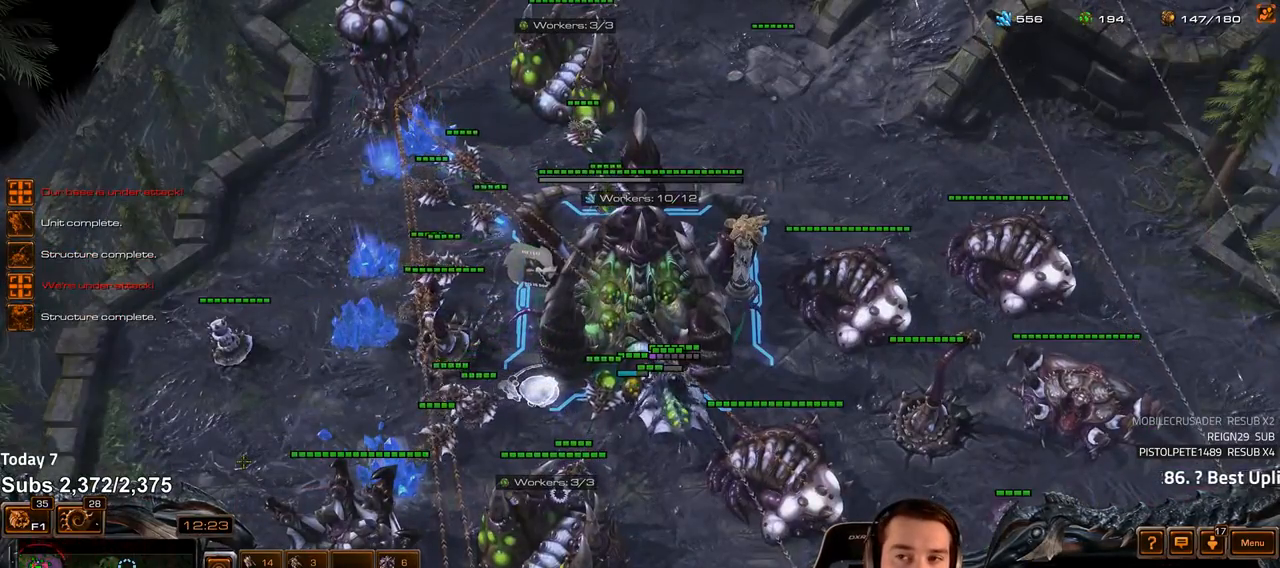
{"keys": [], "events": []}
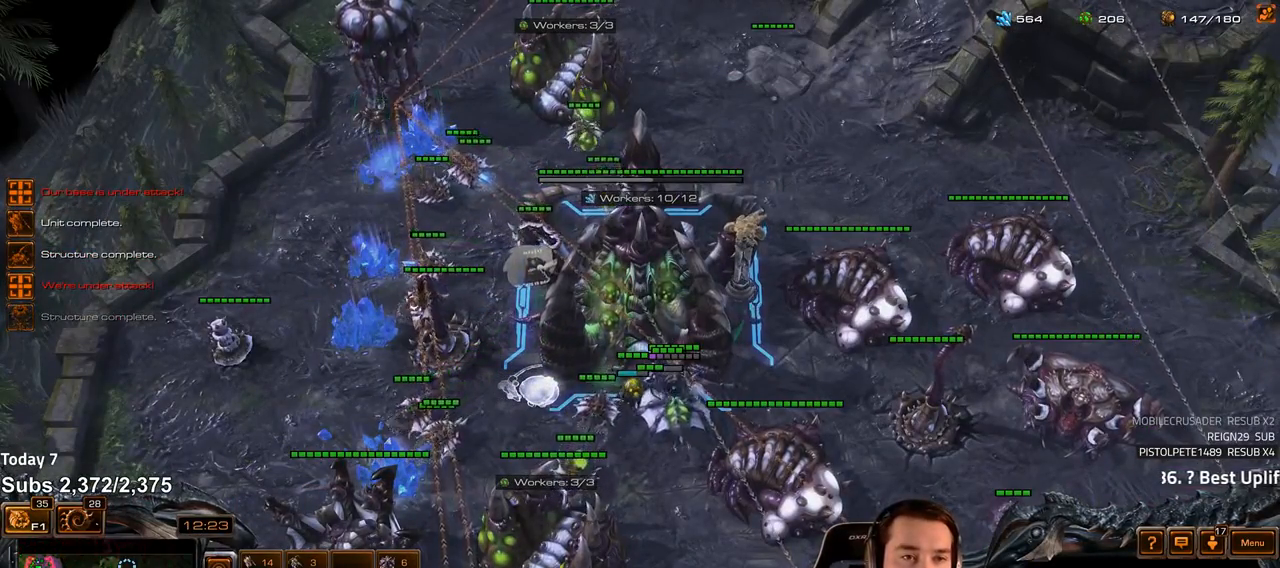
{"keys": [], "events": []}
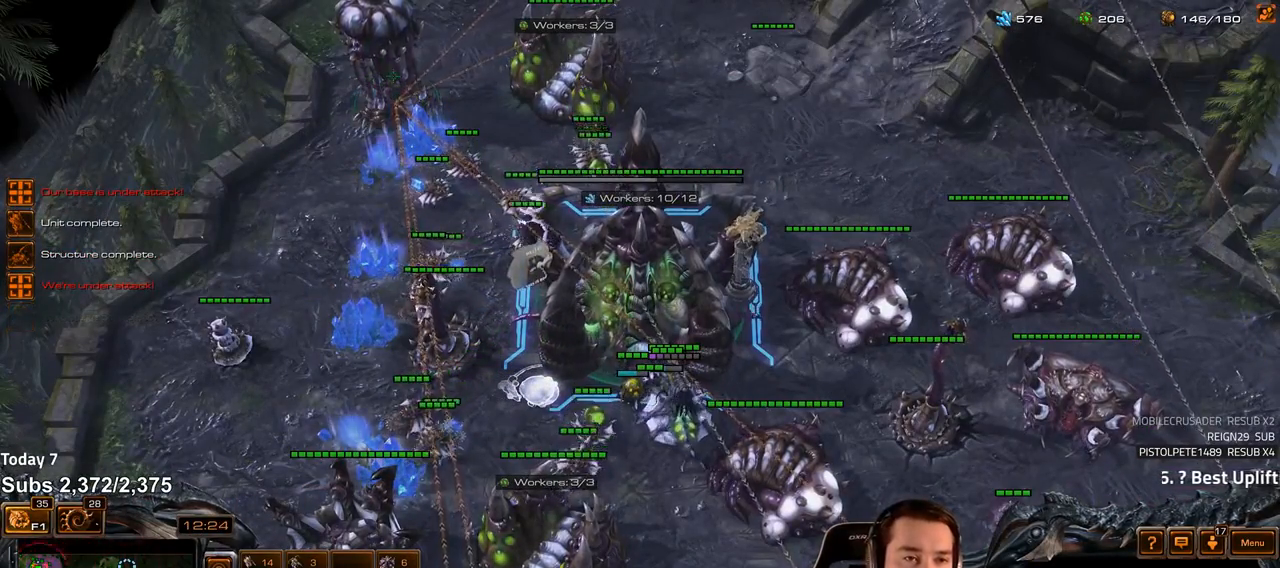
{"keys": [], "events": []}
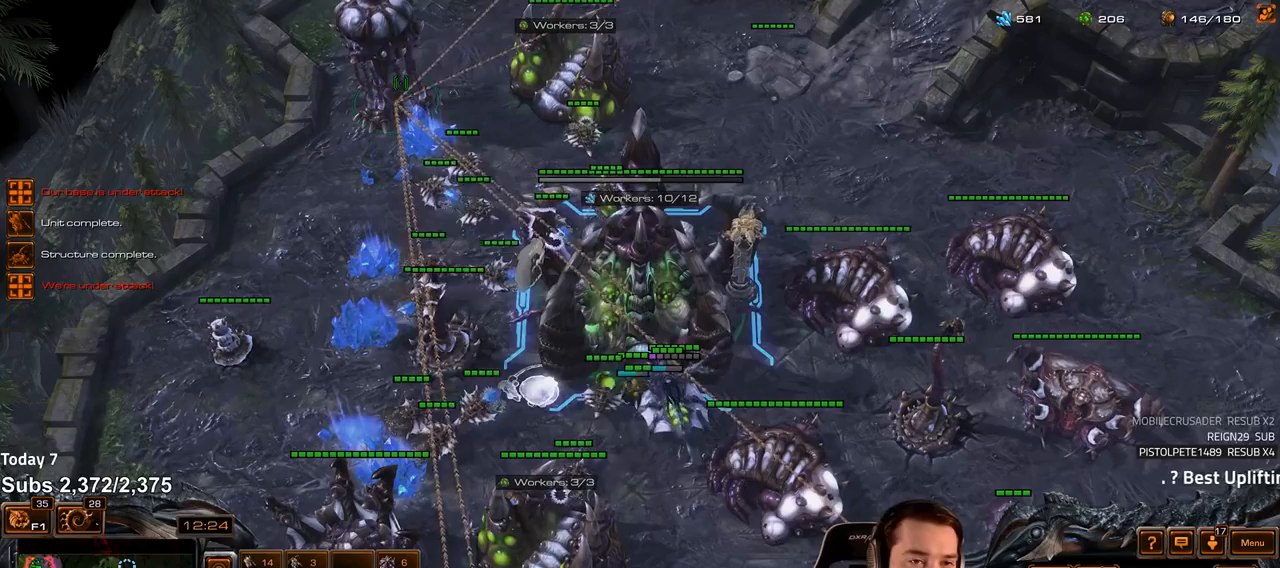
{"keys": ["v"], "events": [[17, "g", "down"], [67, "g", "up"], [150, "g", "down"], [200, "g", "up"], [283, "g", "down"], [333, "g", "up"], [467, "v", "down"]]}
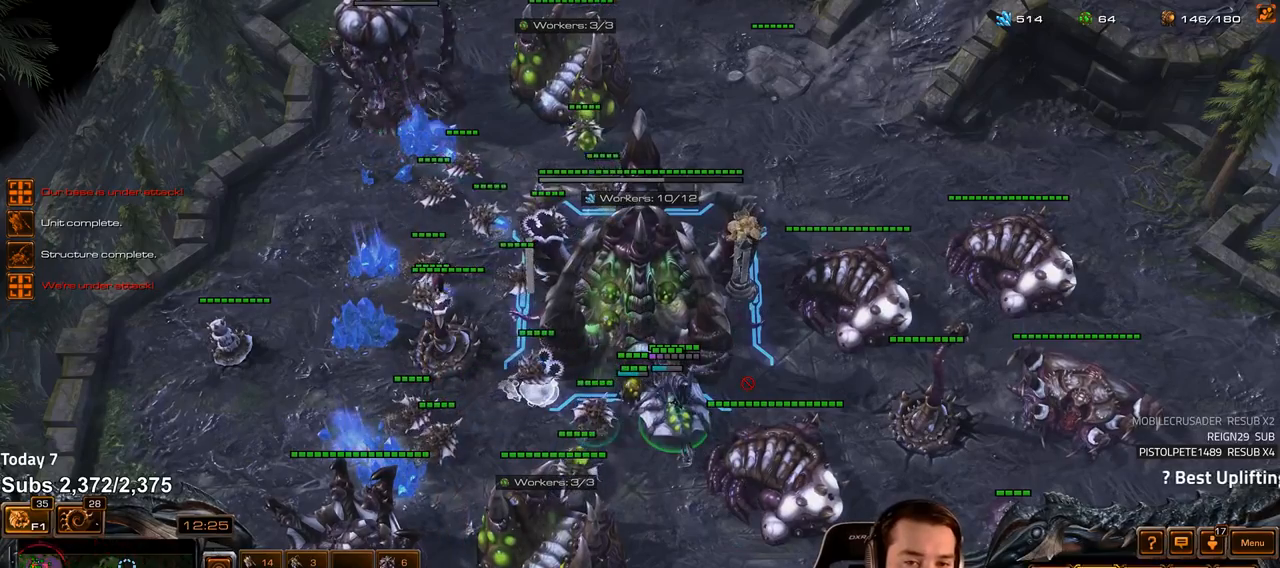
{"keys": [], "events": [[33, "v", "up"], [417, "4", "down"], [483, "4", "up"]]}
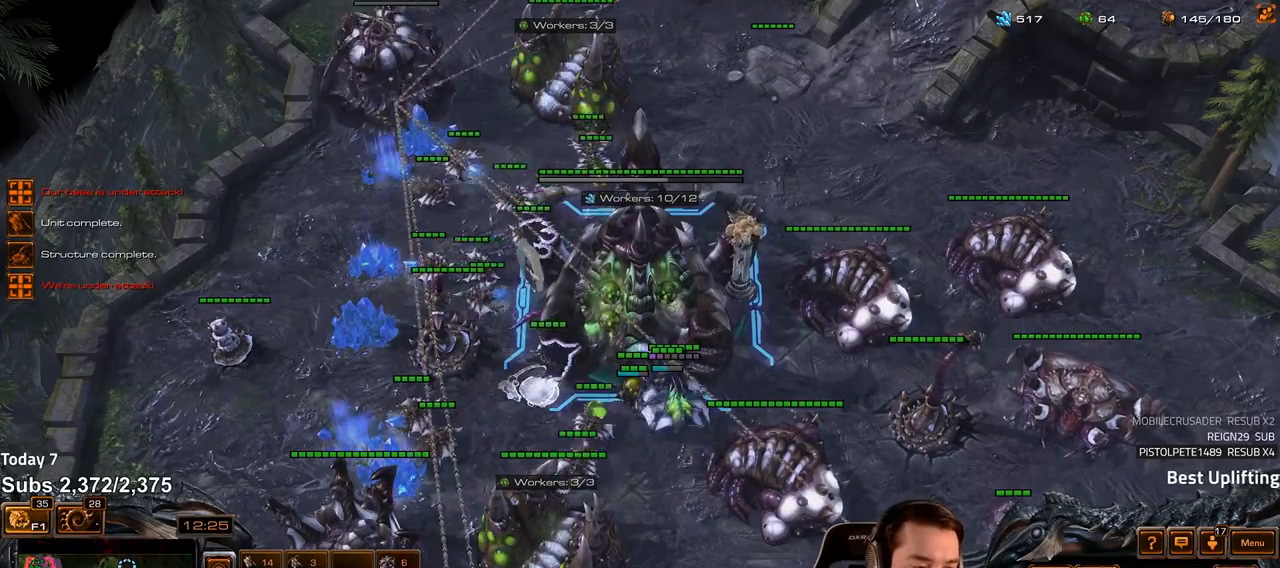
{"keys": [], "events": [[133, "s", "down"], [150, "d", "down"], [183, "s", "up"], [200, "d", "up"], [283, "d", "down"], [333, "d", "up"]]}
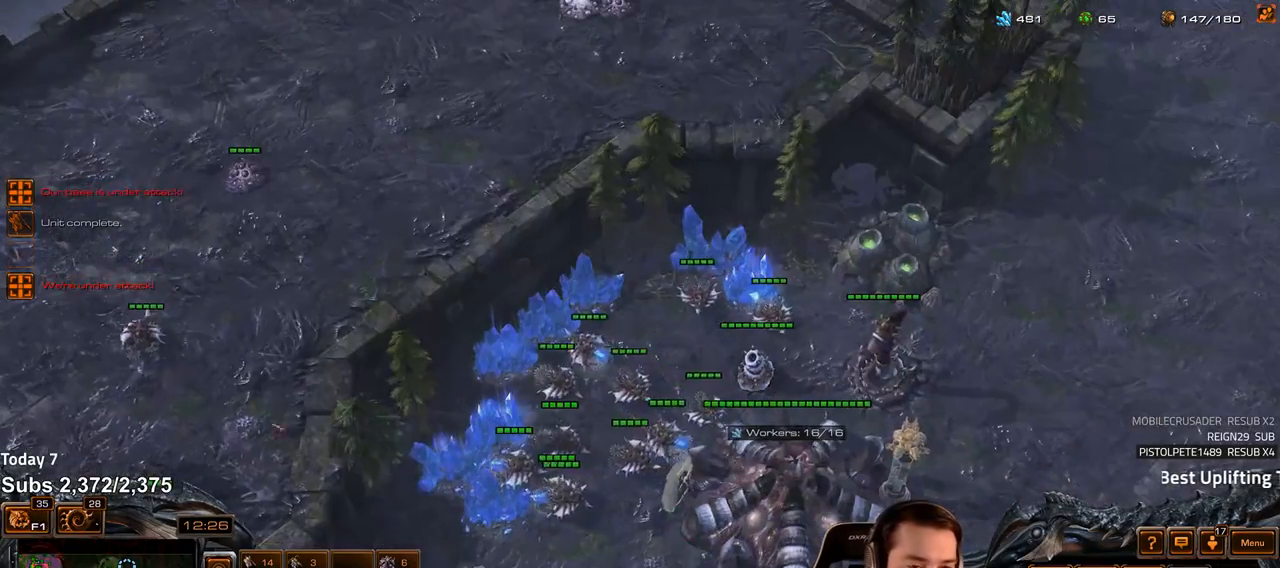
{"keys": [], "events": [[267, "b", "down"], [317, "b", "up"], [400, "e", "down"], [467, "e", "up"]]}
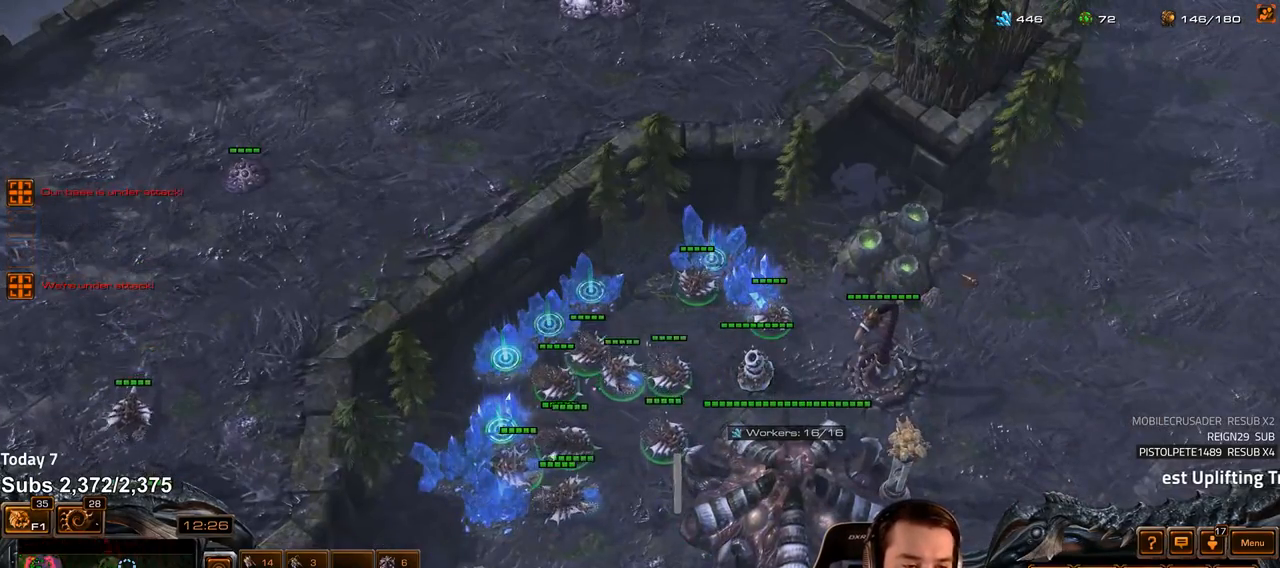
{"keys": [], "events": [[67, "b", "down"], [117, "b", "up"], [200, "e", "down"], [267, "e", "up"], [433, "4", "down"], [500, "4", "up"]]}
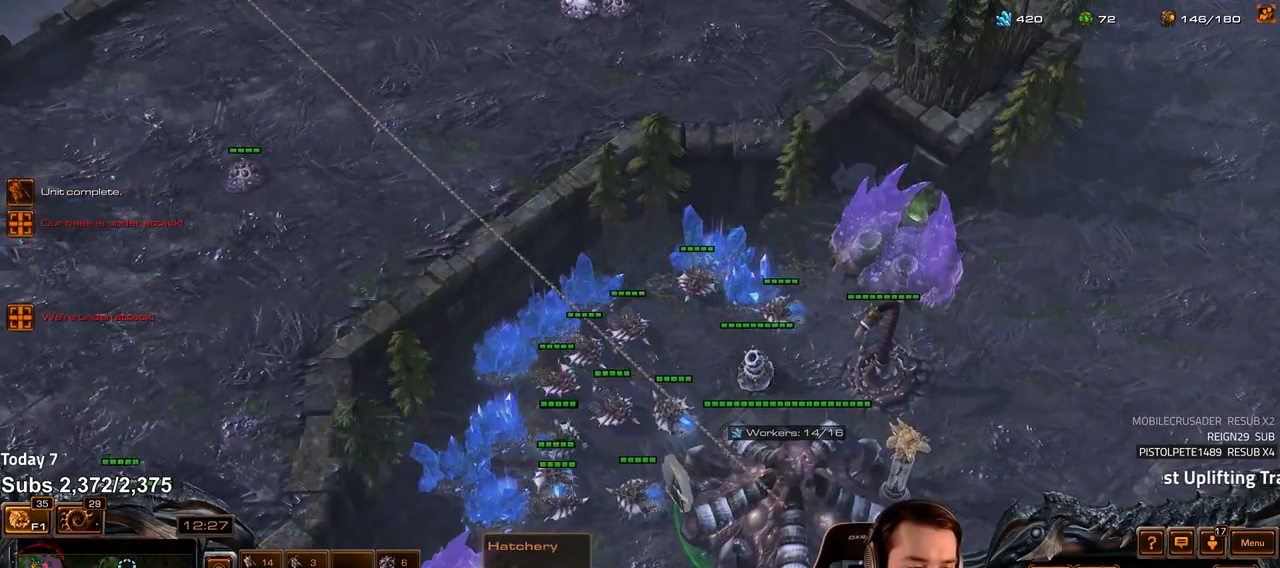
{"keys": [], "events": [[333, "tilde", "down"], [433, "tilde", "up"]]}
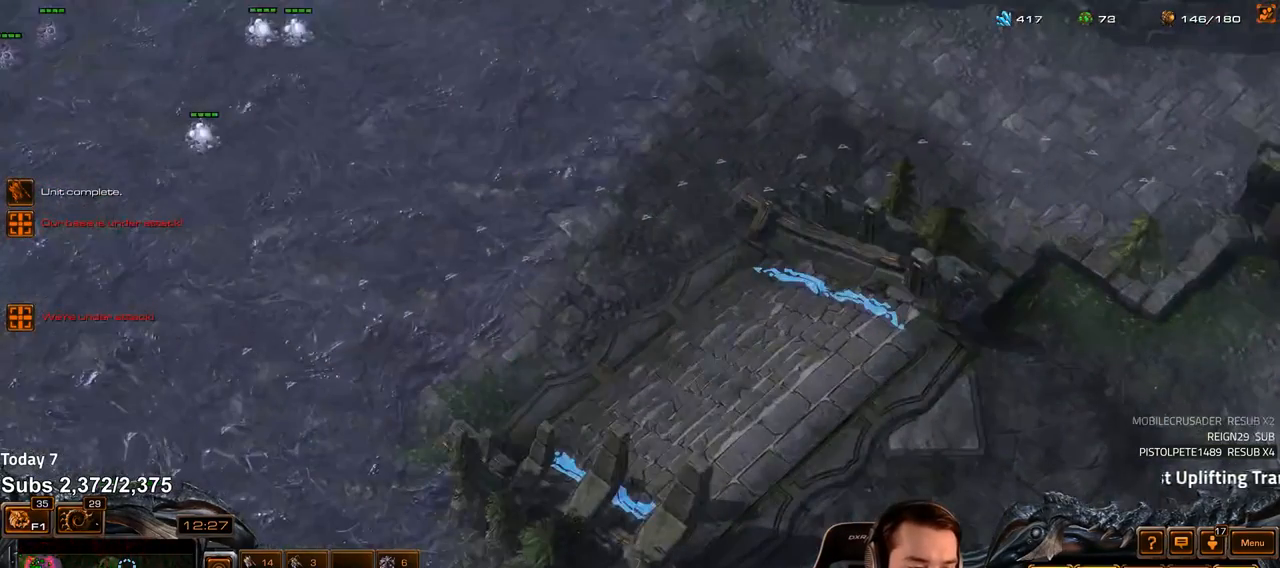
{"keys": [], "events": [[50, "a", "down"], [100, "a", "up"], [350, "a", "down"], [433, "a", "up"]]}
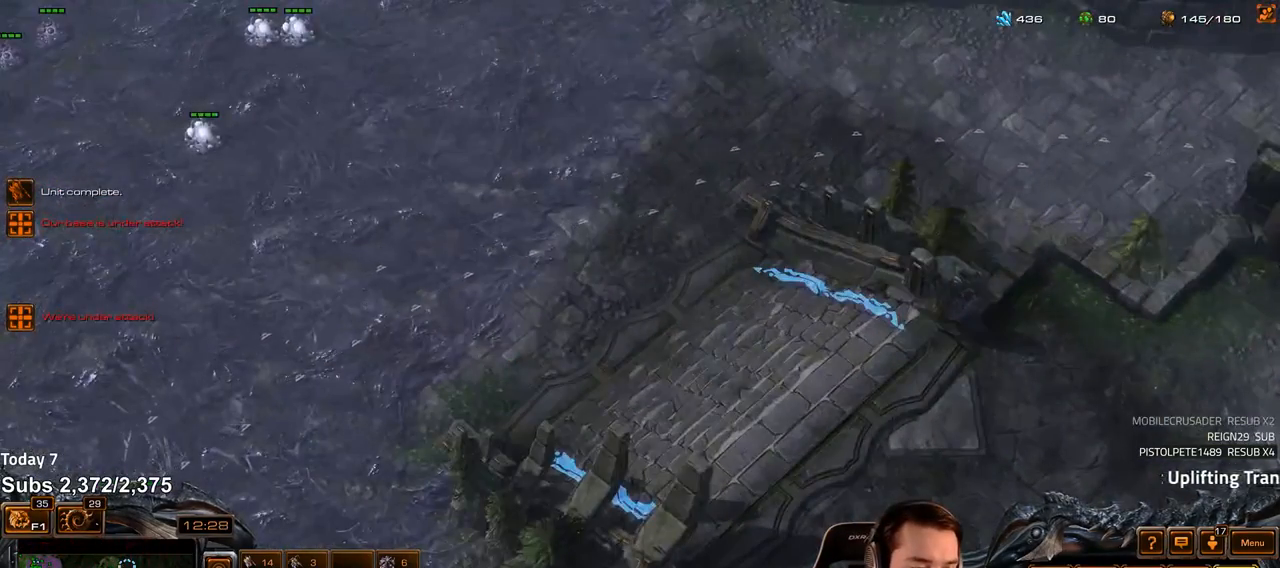
{"keys": [], "events": [[200, "4", "down"], [267, "4", "up"], [333, "s", "down"], [367, "v", "down"], [400, "s", "up"], [433, "v", "up"]]}
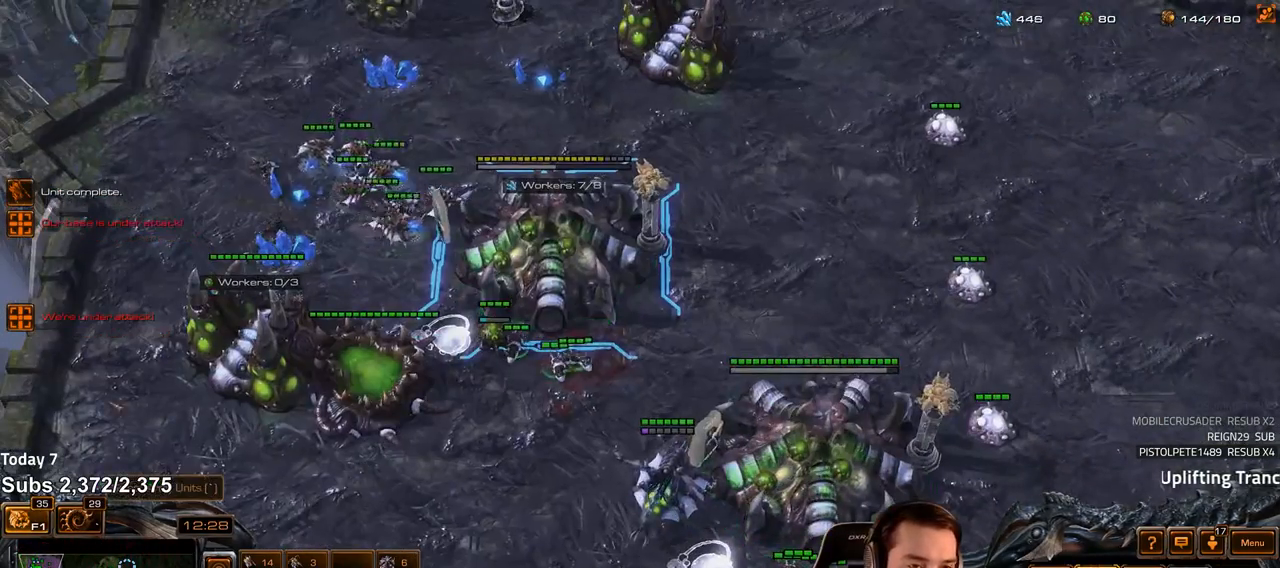
{"keys": [], "events": [[83, "4", "down"], [133, "4", "up"]]}